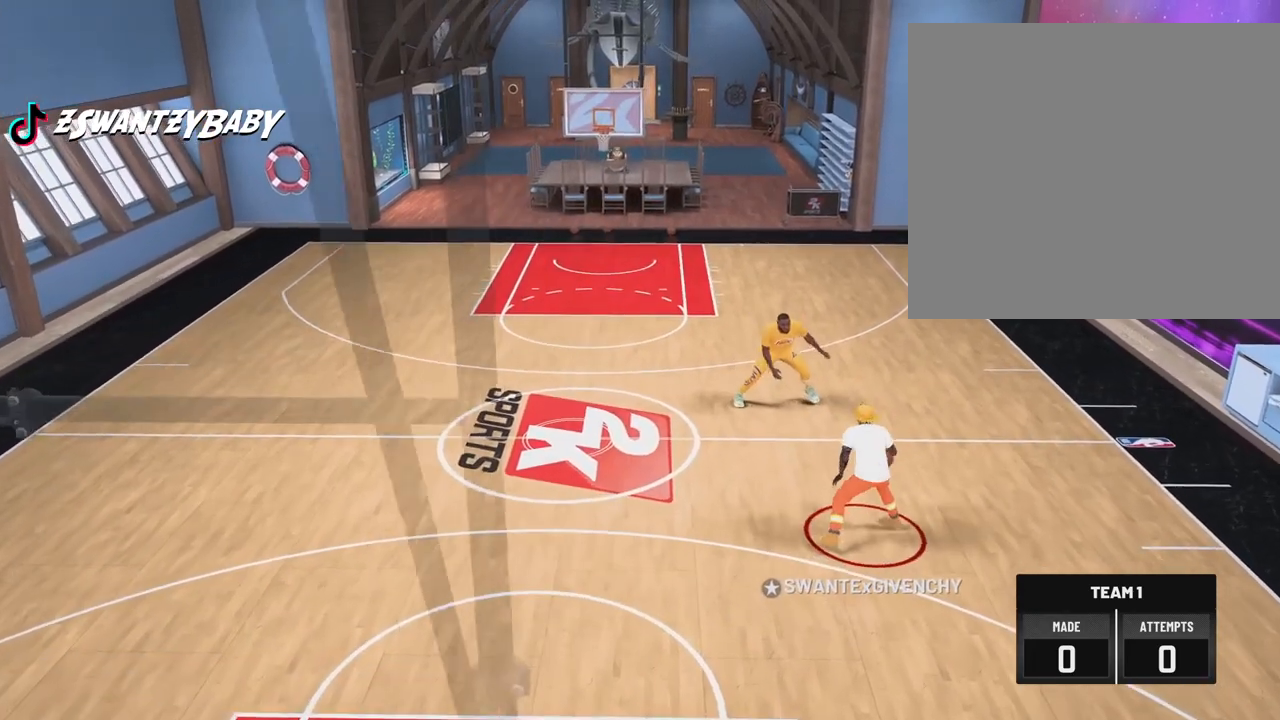
Gameplay with a controller (PlayStation layout); each line is a JSON object with the inputs held at the frame after it. "events" lists button and stick changes between this image and that frame as [ms after this image, input, new state], when the widget could be followed in between. Not read: HOME R3.
{"buttons": [], "left_stick": "down-right", "right_stick": "center", "events": [[117, "left_stick", "down-right"]]}
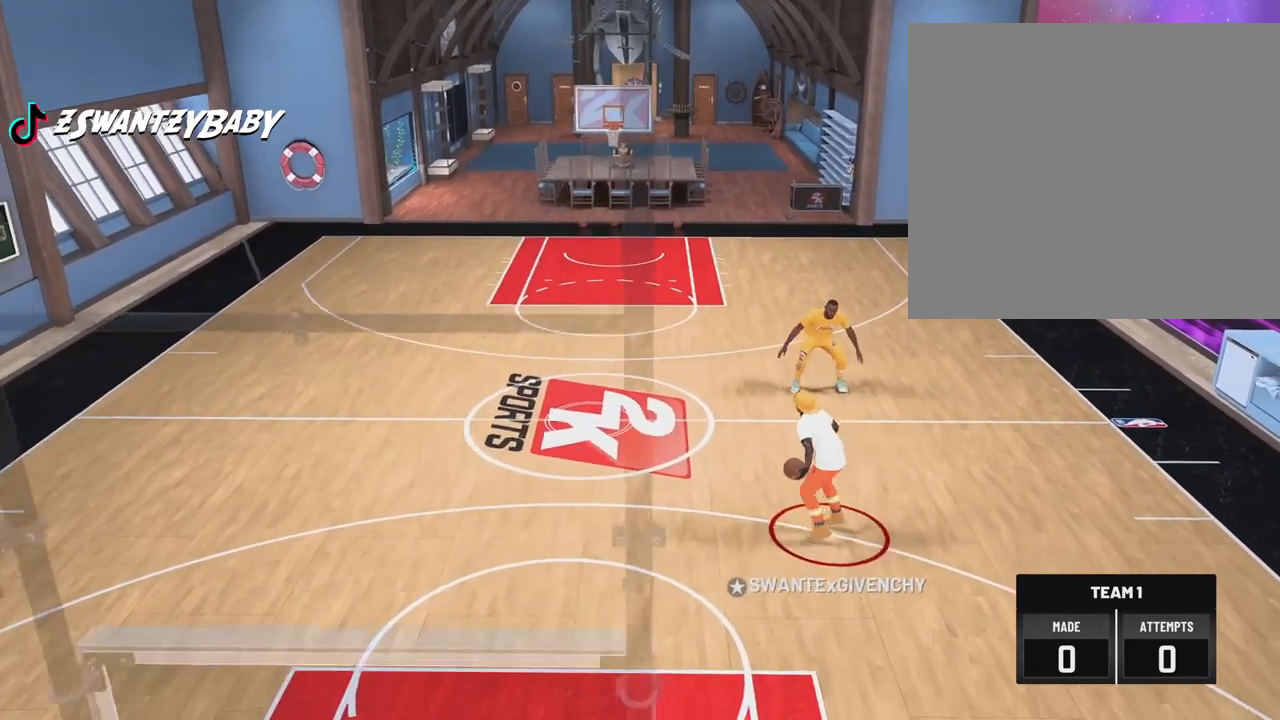
{"buttons": [], "left_stick": "center", "right_stick": "center", "events": [[50, "left_stick", "center"]]}
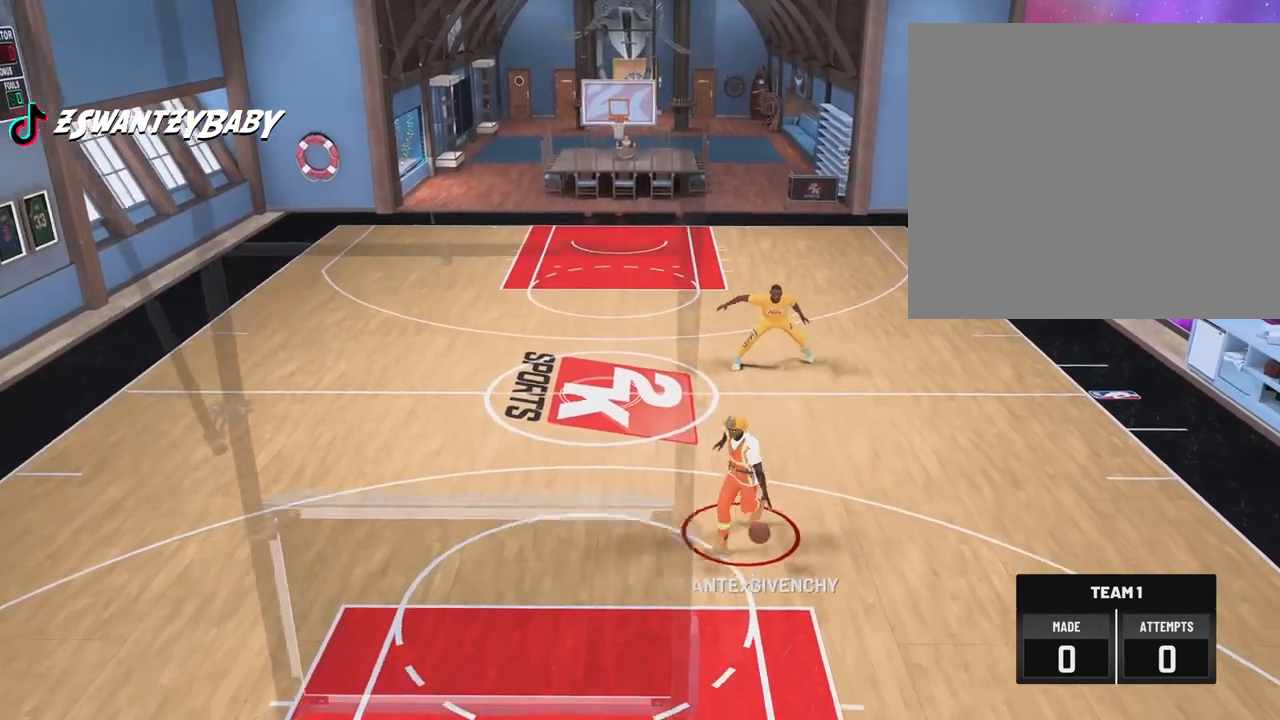
{"buttons": [], "left_stick": "center", "right_stick": "center", "events": [[350, "right_stick", "left"], [483, "right_stick", "center"]]}
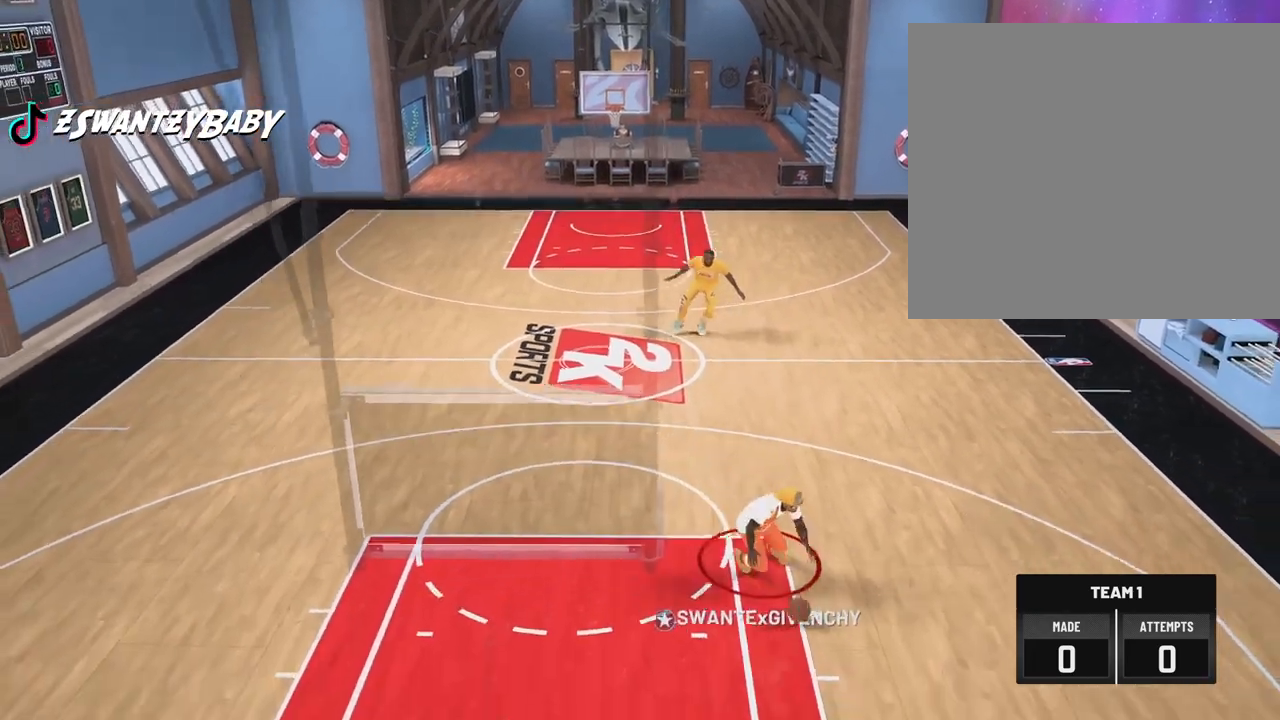
{"buttons": [], "left_stick": "center", "right_stick": "left", "events": [[17, "left_stick", "up-left"], [167, "left_stick", "center"], [217, "right_stick", "right"], [333, "left_stick", "up-right"], [333, "right_stick", "center"], [450, "left_stick", "center"], [483, "right_stick", "left"]]}
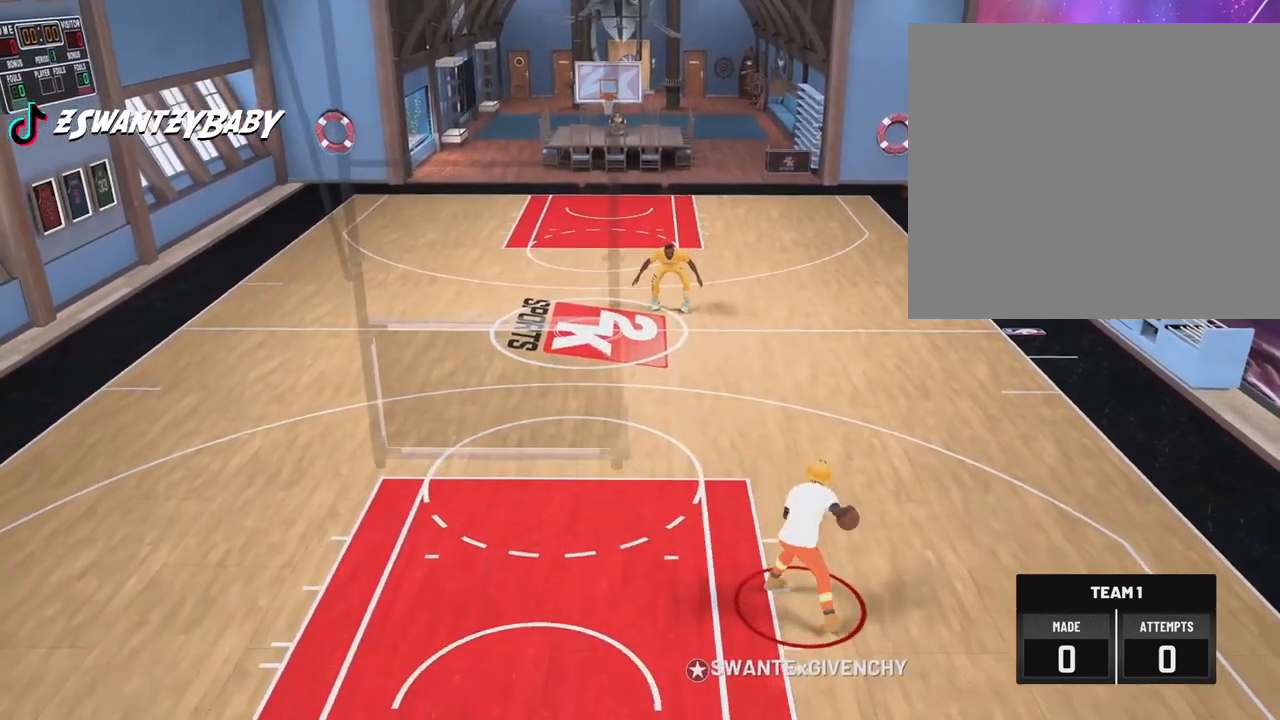
{"buttons": [], "left_stick": "up-right", "right_stick": "center", "events": [[100, "right_stick", "center"], [167, "left_stick", "up-left"], [300, "left_stick", "center"], [350, "right_stick", "right"], [450, "right_stick", "center"], [483, "left_stick", "up-right"]]}
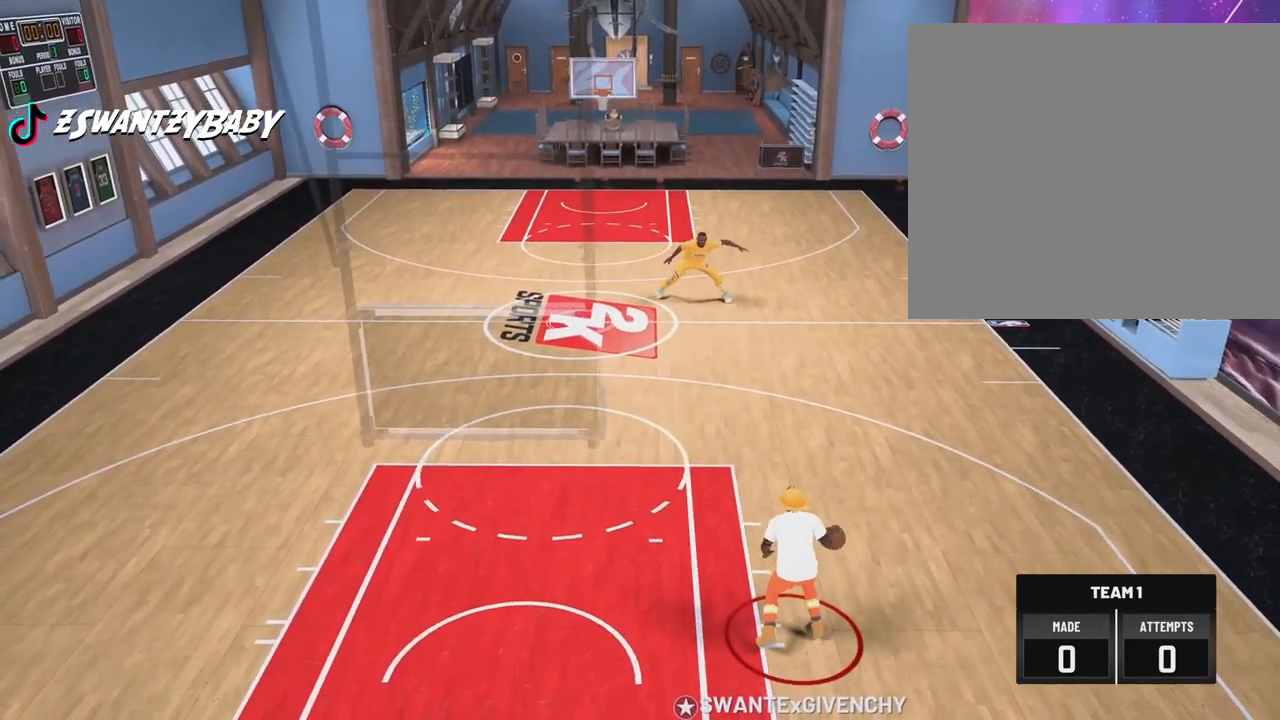
{"buttons": [], "left_stick": "up-left", "right_stick": "center", "events": [[100, "left_stick", "center"], [150, "right_stick", "left"], [267, "right_stick", "center"], [383, "left_stick", "up-left"]]}
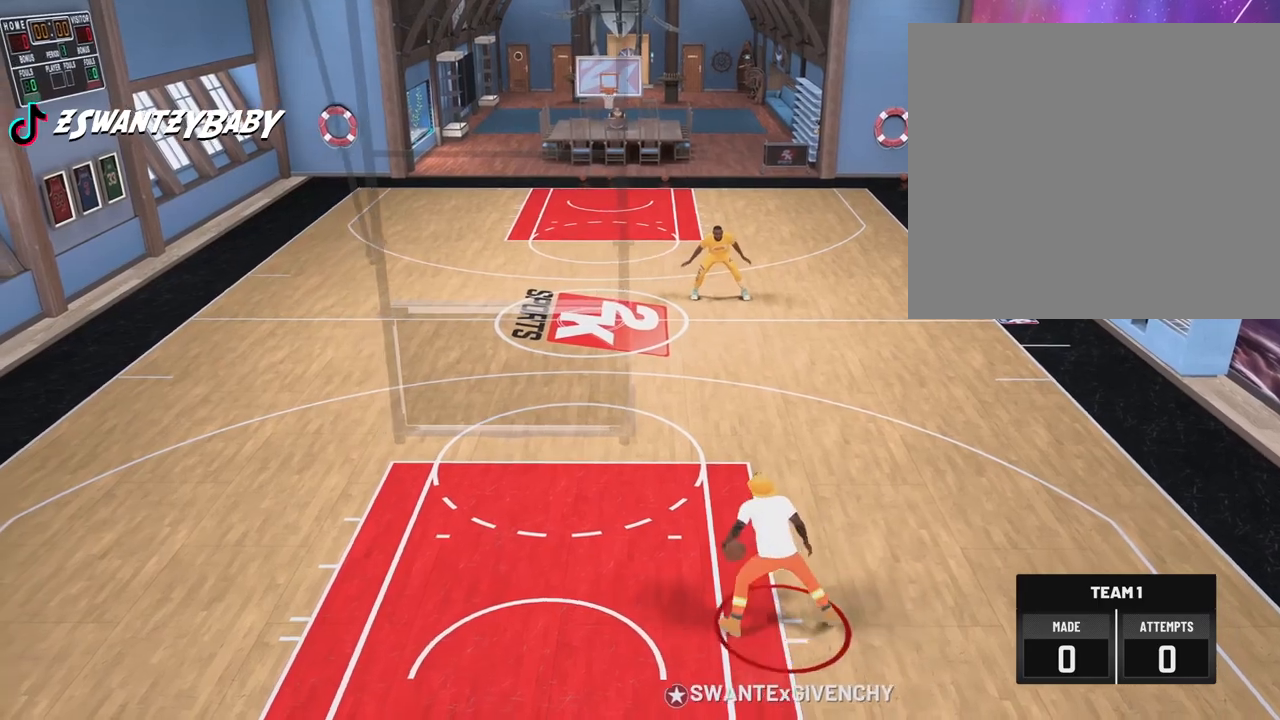
{"buttons": [], "left_stick": "center", "right_stick": "center", "events": [[17, "left_stick", "center"], [17, "right_stick", "right"], [133, "right_stick", "center"]]}
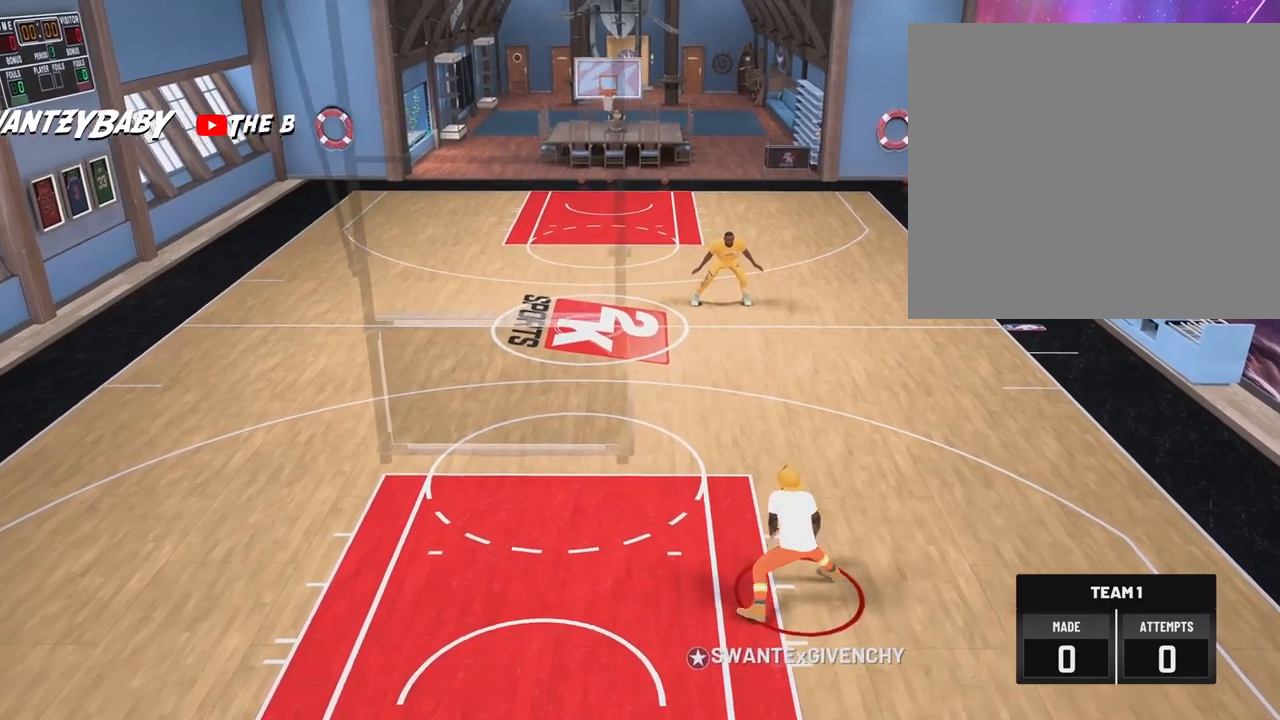
{"buttons": [], "left_stick": "center", "right_stick": "center", "events": []}
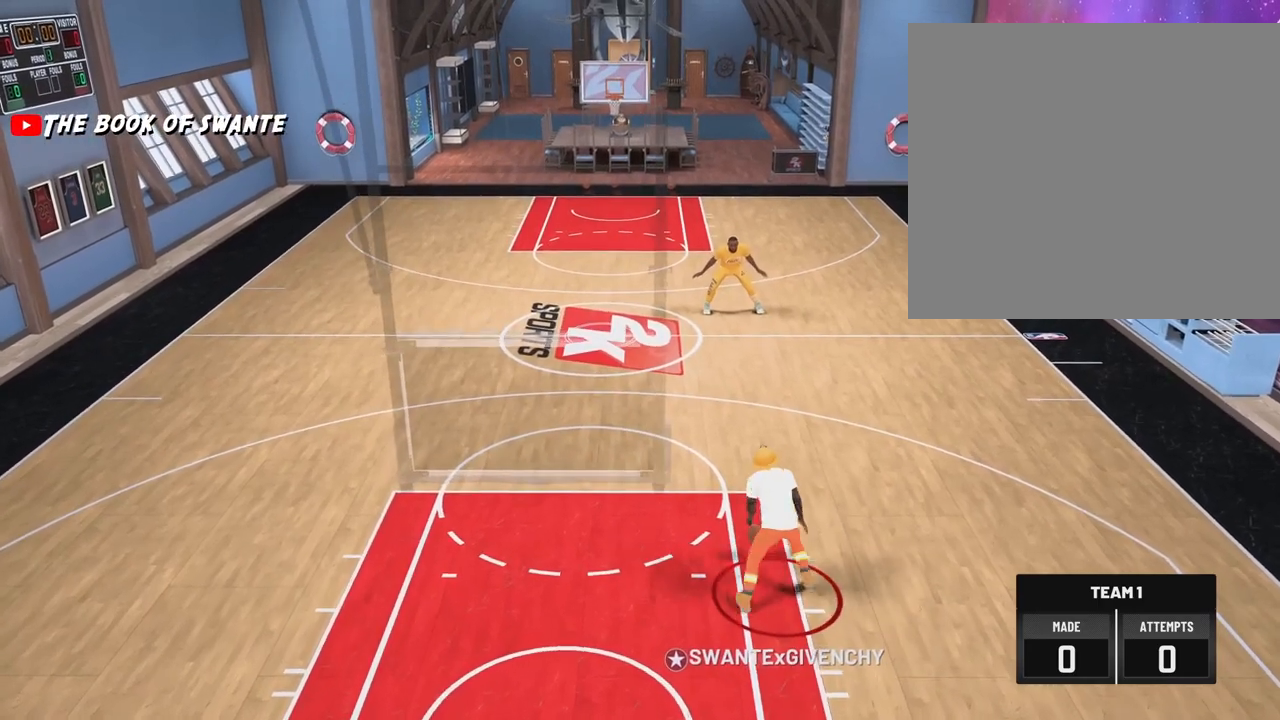
{"buttons": [], "left_stick": "center", "right_stick": "center", "events": []}
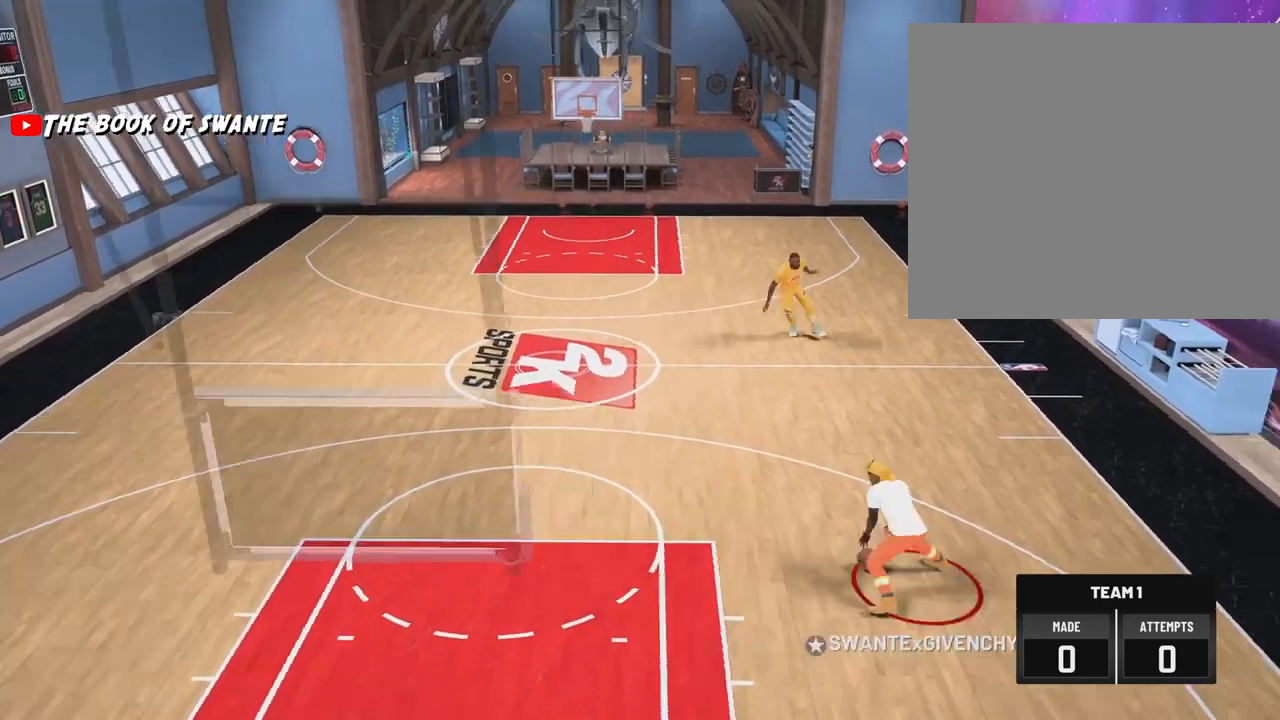
{"buttons": [], "left_stick": "center", "right_stick": "left"}
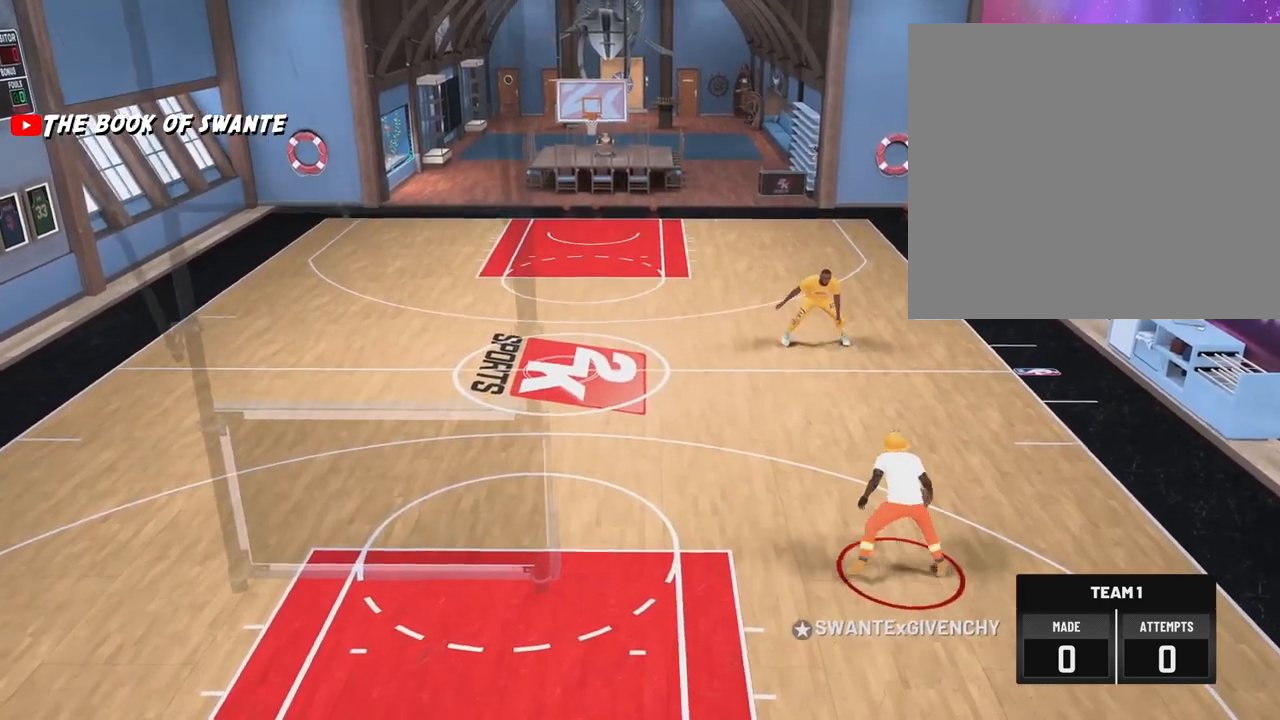
{"buttons": [], "left_stick": "center", "right_stick": "center", "events": [[117, "right_stick", "center"], [183, "left_stick", "left"], [350, "left_stick", "center"], [350, "right_stick", "right"], [450, "right_stick", "center"]]}
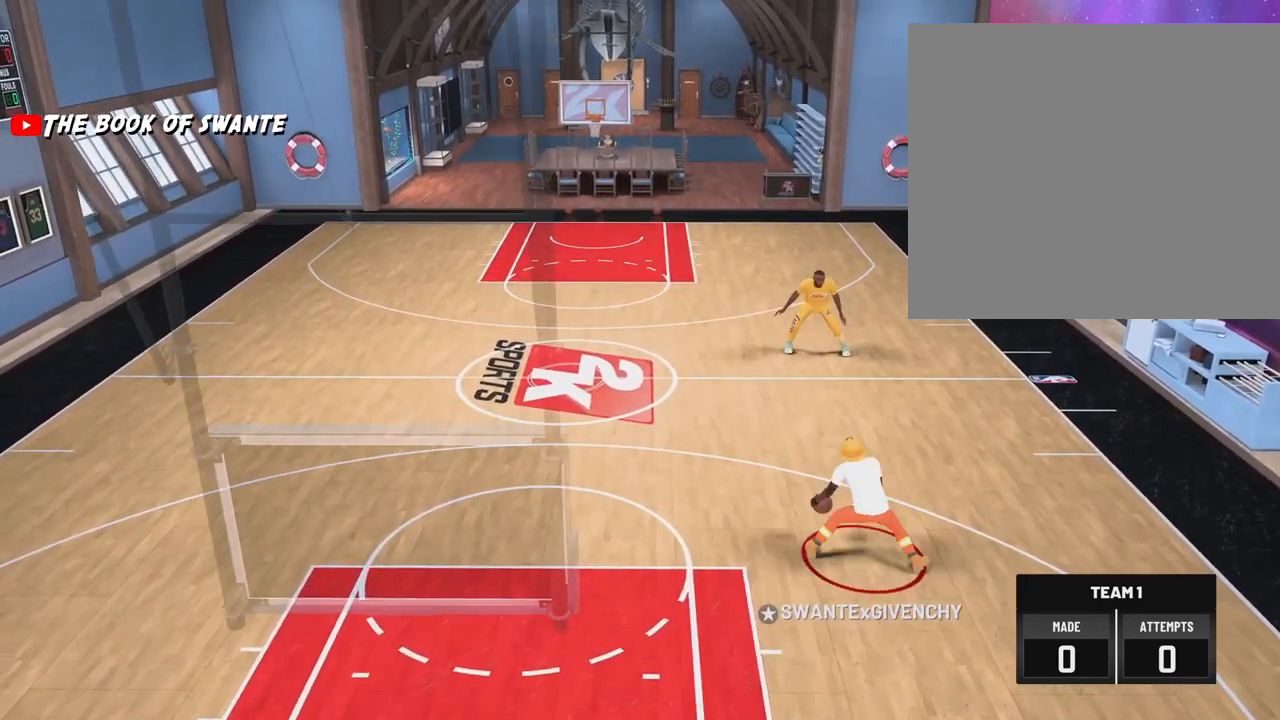
{"buttons": [], "left_stick": "center", "right_stick": "right", "events": [[33, "left_stick", "up-right"], [133, "left_stick", "center"], [150, "right_stick", "left"], [250, "right_stick", "center"], [350, "left_stick", "up-left"], [483, "left_stick", "center"], [500, "right_stick", "right"]]}
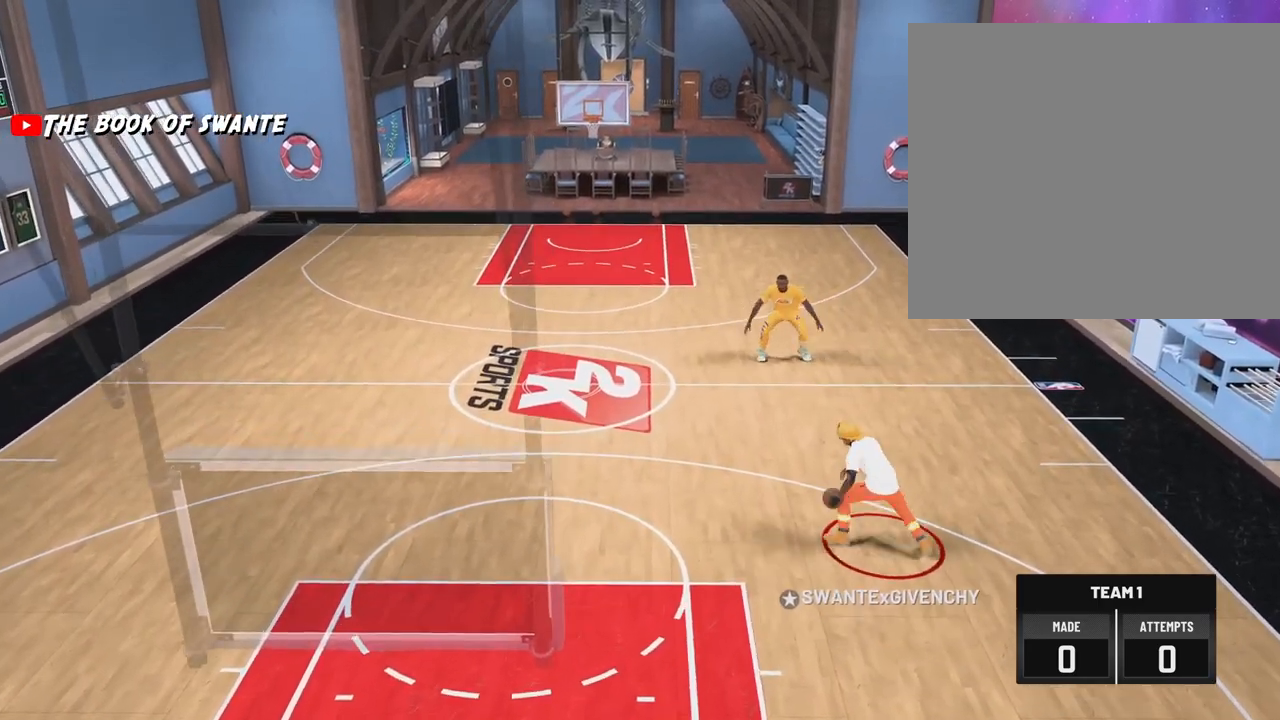
{"buttons": [], "left_stick": "center", "right_stick": "center", "events": [[133, "right_stick", "center"], [167, "left_stick", "right"], [267, "left_stick", "center"], [350, "right_stick", "left"], [450, "right_stick", "center"]]}
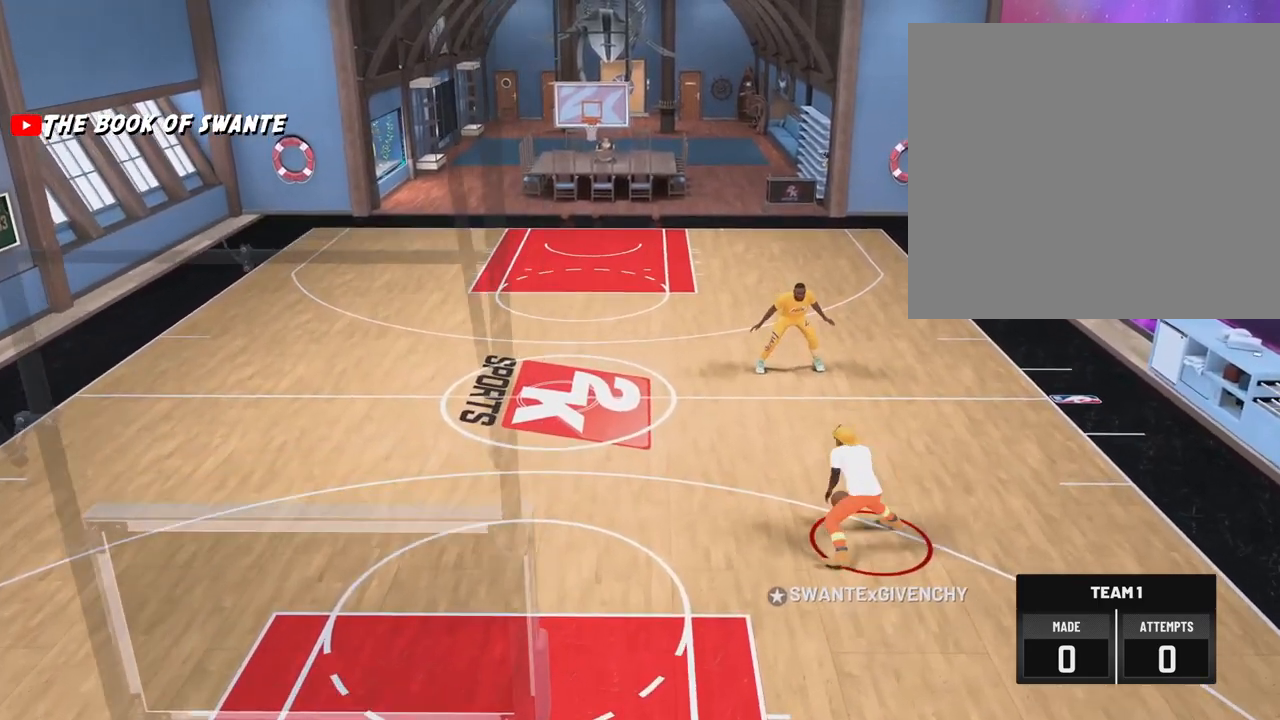
{"buttons": [], "left_stick": "up-left", "right_stick": "center", "events": [[83, "left_stick", "up-left"]]}
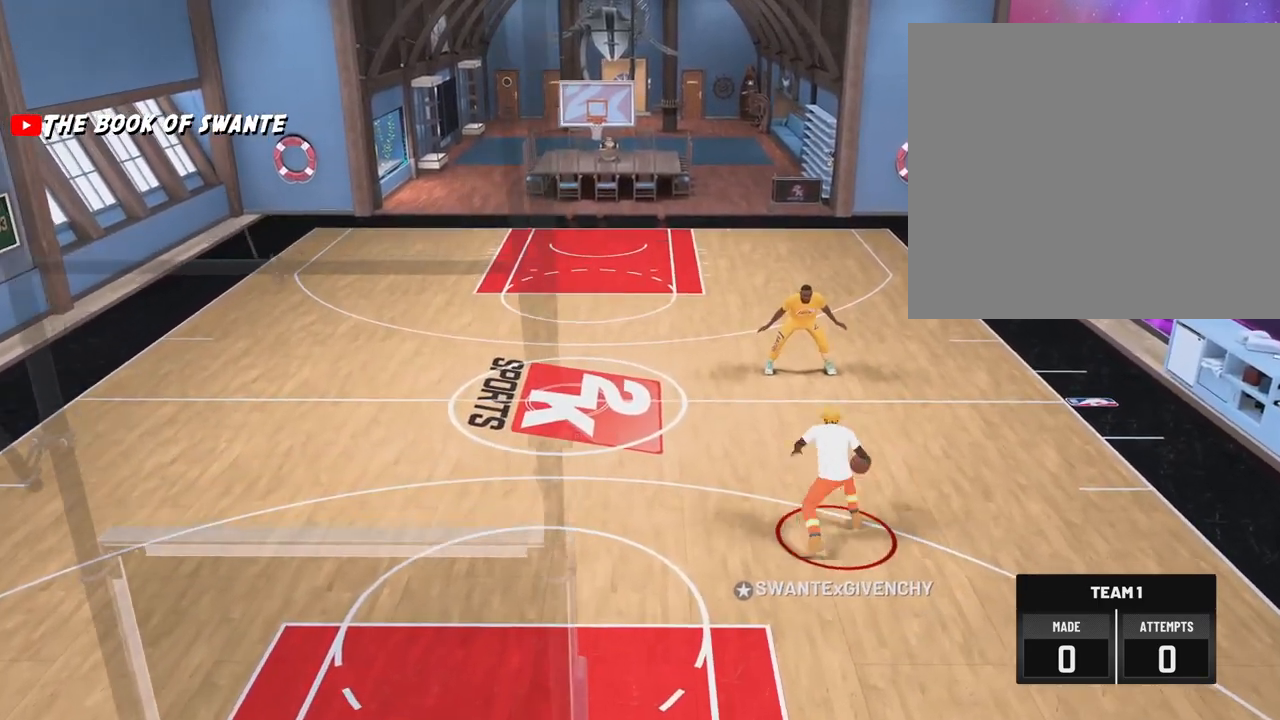
{"buttons": [], "left_stick": "center", "right_stick": "right", "events": [[317, "left_stick", "center"], [500, "right_stick", "right"]]}
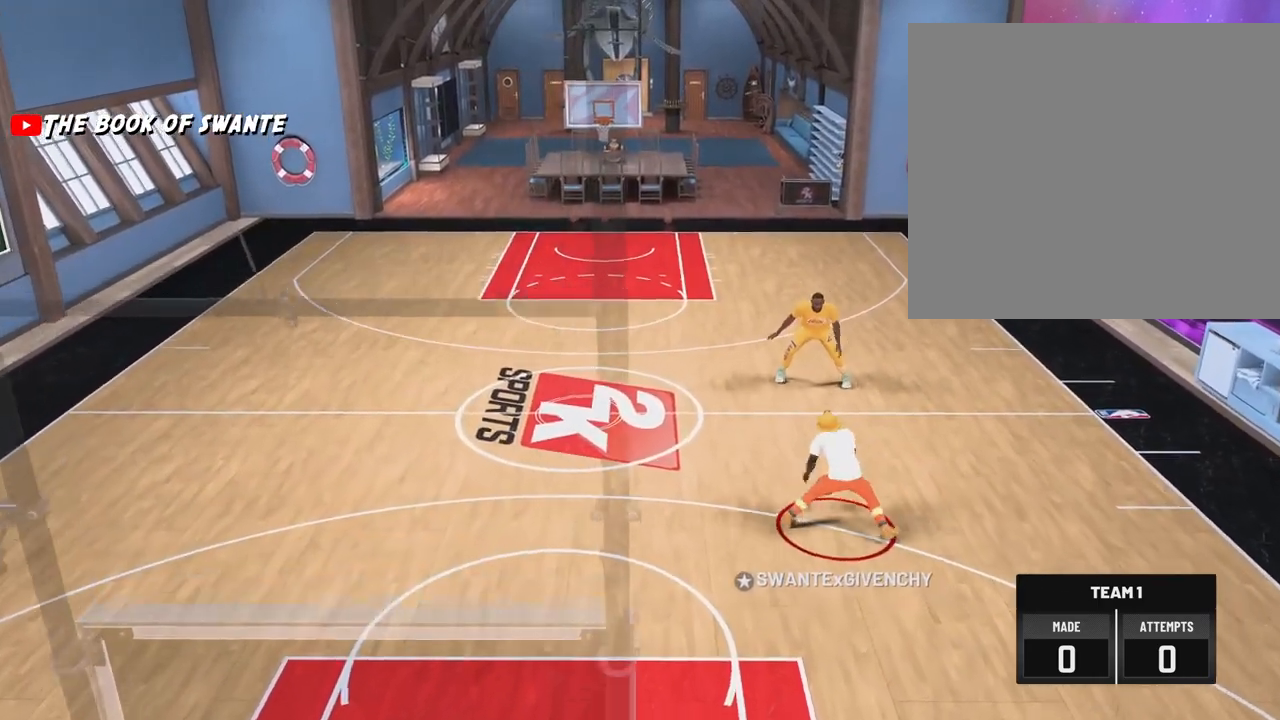
{"buttons": [], "left_stick": "center", "right_stick": "center", "events": [[117, "right_stick", "center"], [183, "left_stick", "down"], [317, "left_stick", "center"]]}
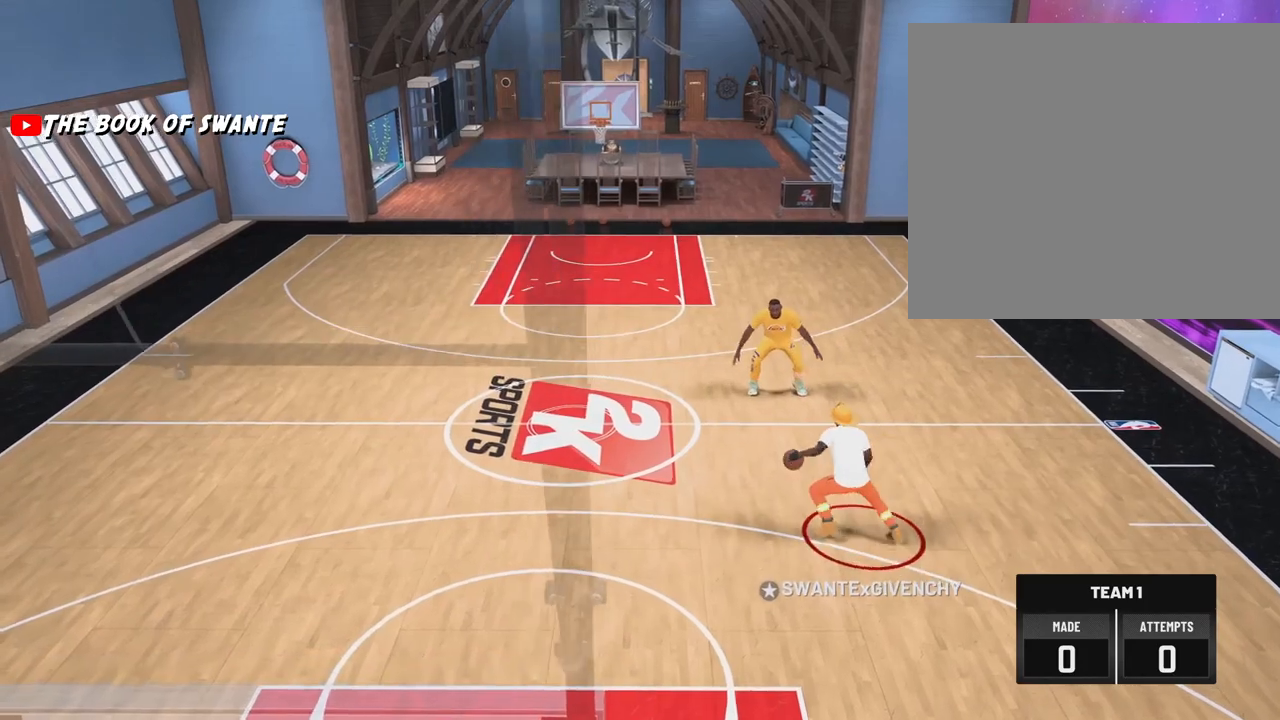
{"buttons": [], "left_stick": "down-left", "right_stick": "center", "events": [[233, "right_stick", "left"], [350, "left_stick", "down-left"], [350, "right_stick", "center"]]}
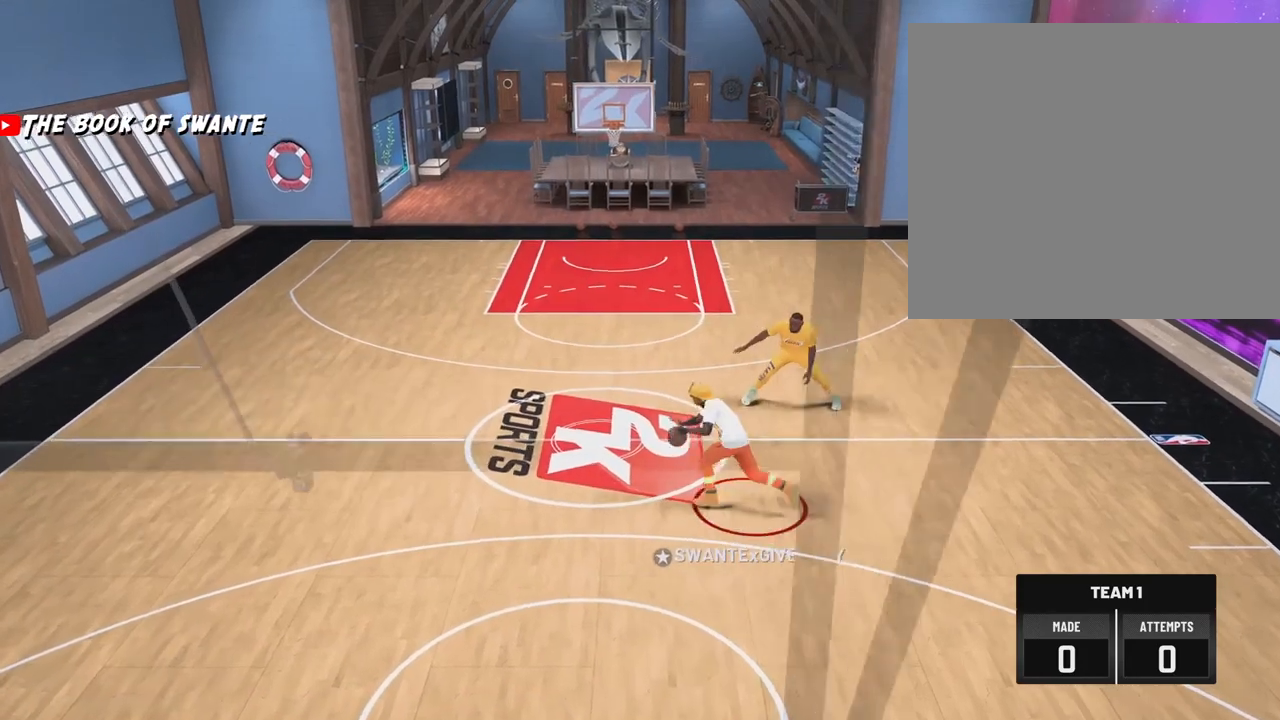
{"buttons": [], "left_stick": "up", "right_stick": "center", "events": [[17, "left_stick", "center"], [367, "right_stick", "right"], [433, "right_stick", "center"], [500, "left_stick", "up"]]}
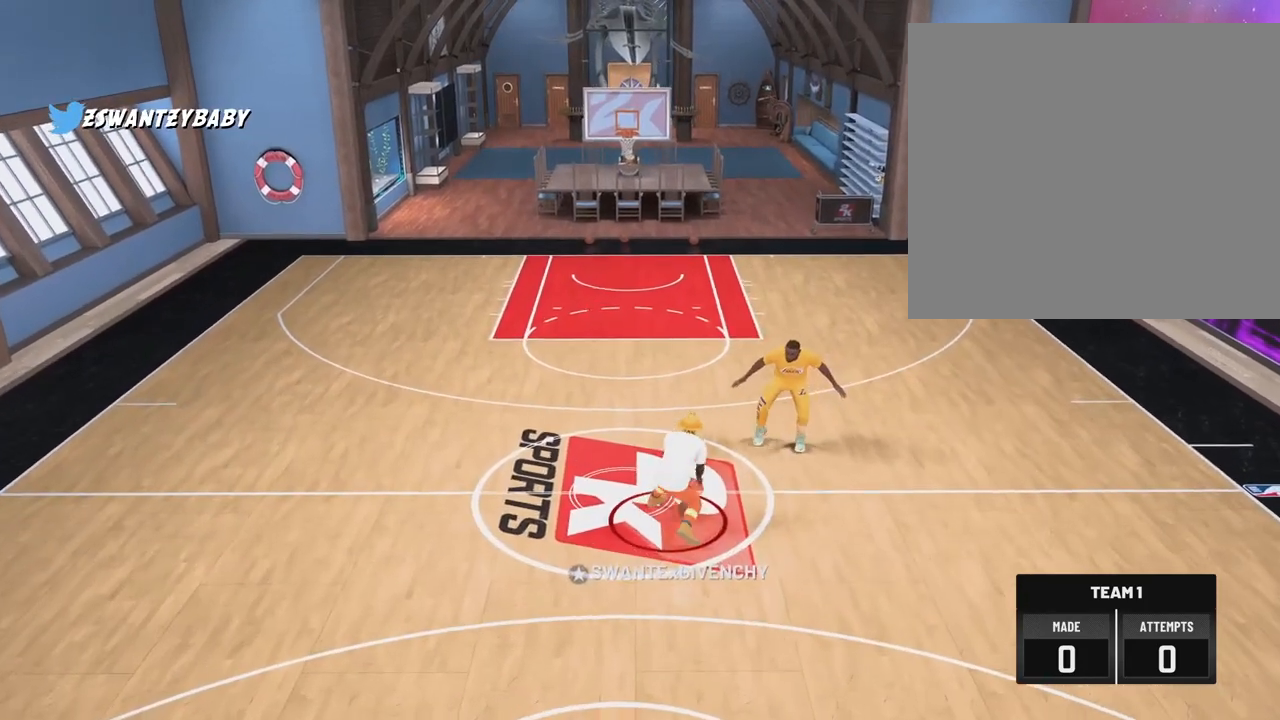
{"buttons": [], "left_stick": "up-right", "right_stick": "center", "events": [[283, "left_stick", "up-right"]]}
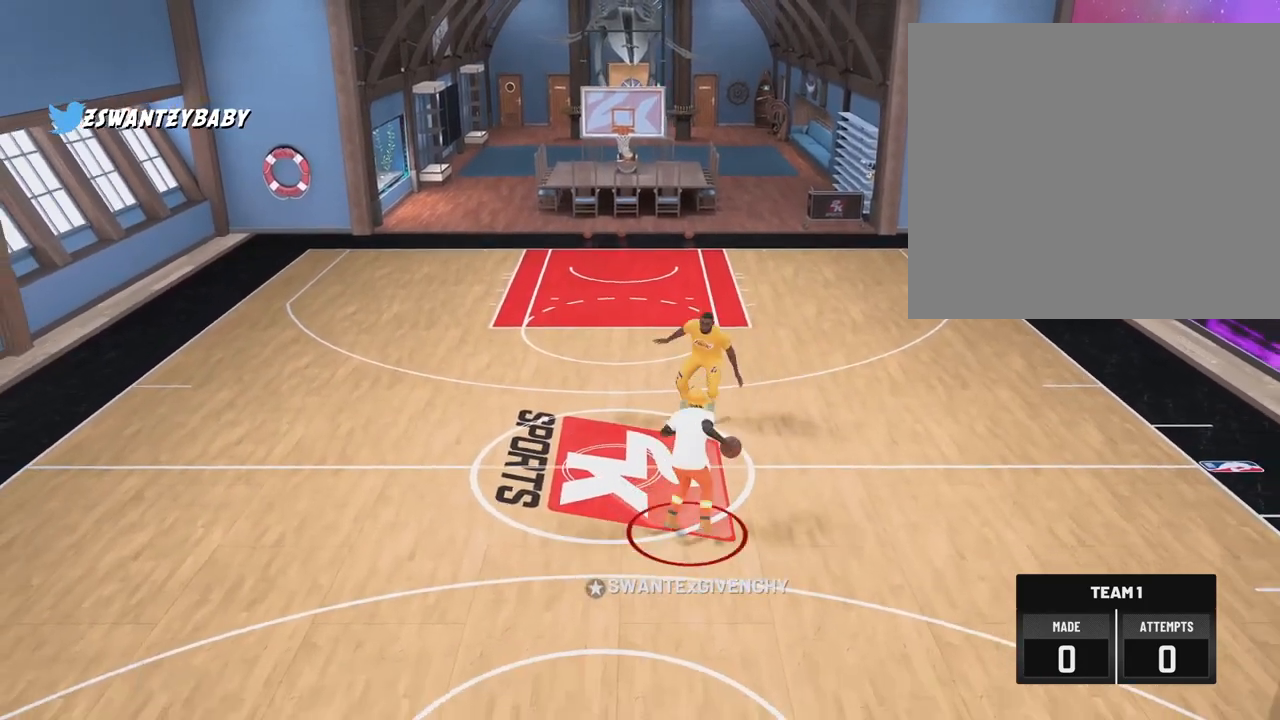
{"buttons": [], "left_stick": "center", "right_stick": "left"}
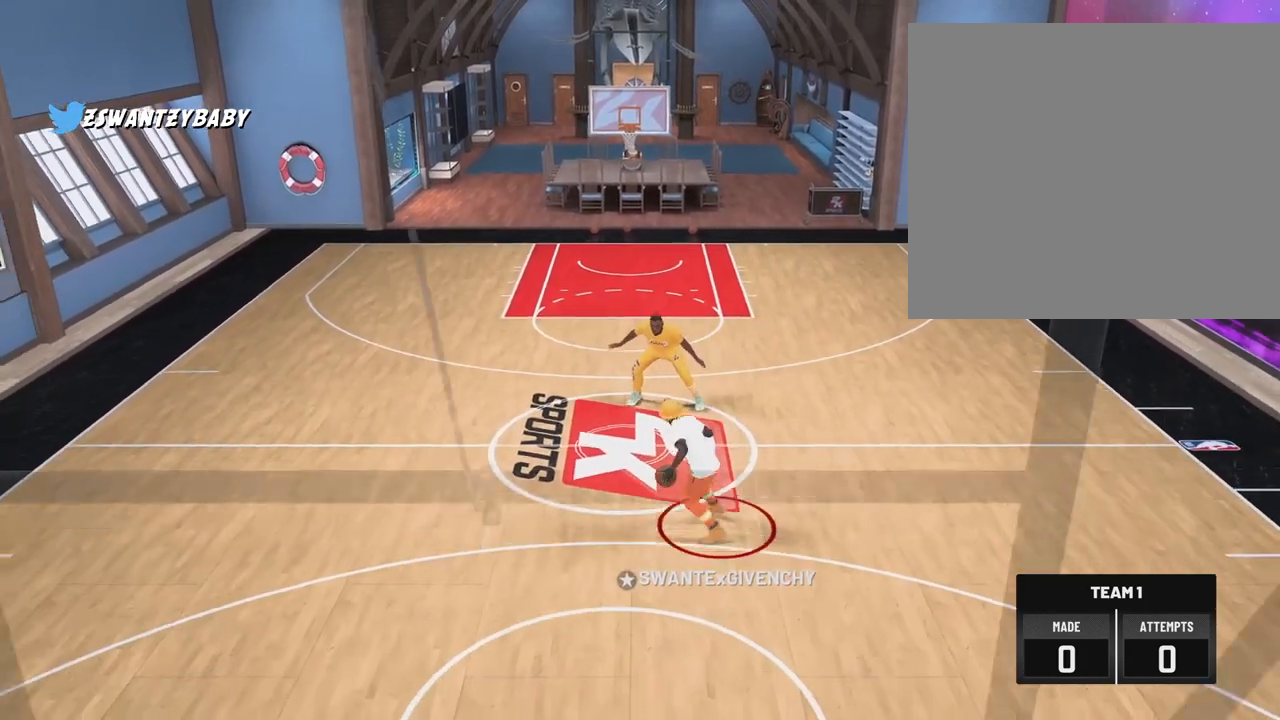
{"buttons": [], "left_stick": "center", "right_stick": "center", "events": [[133, "right_stick", "center"], [417, "right_stick", "right"], [467, "right_stick", "center"]]}
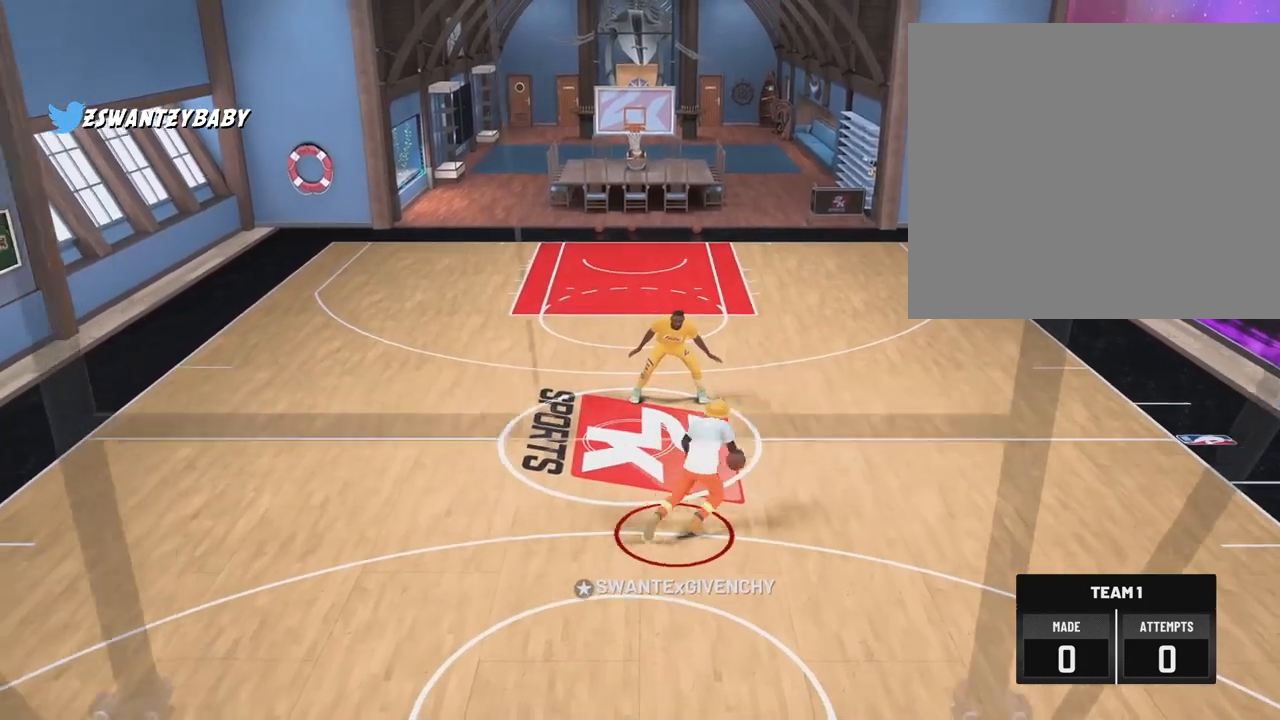
{"buttons": [], "left_stick": "up-left", "right_stick": "center", "events": [[83, "left_stick", "up-left"]]}
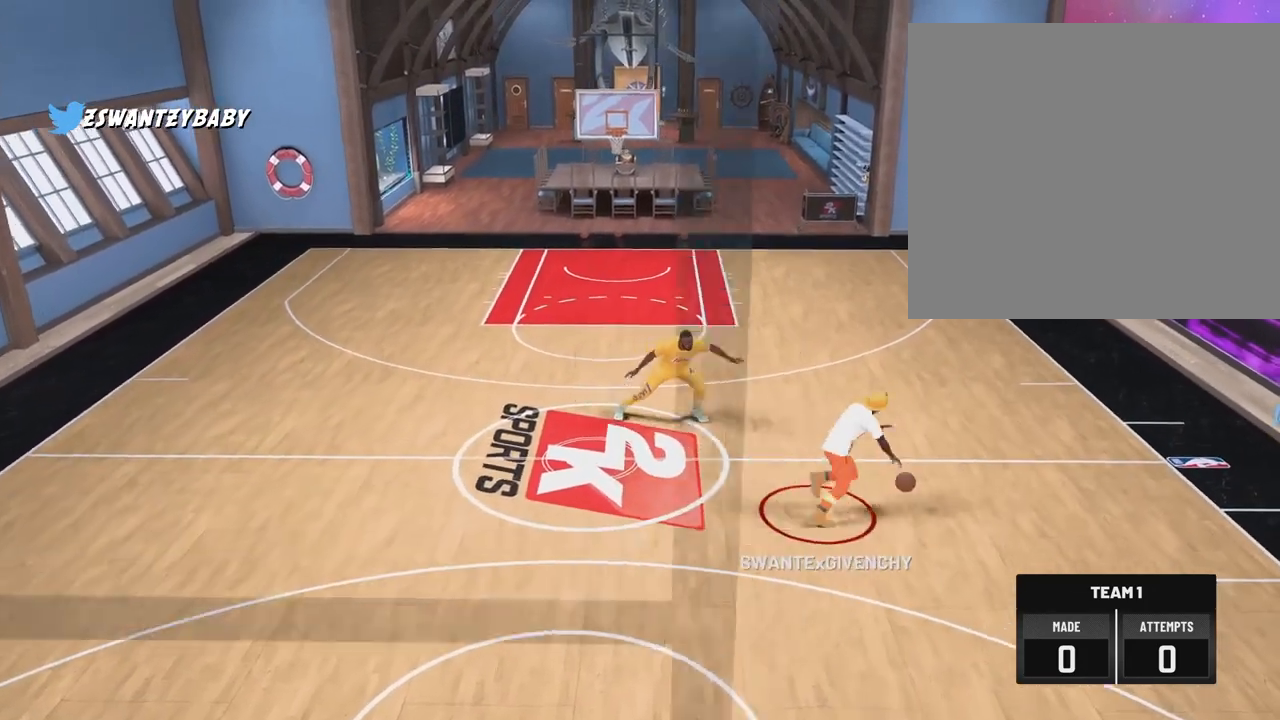
{"buttons": [], "left_stick": "up-left", "right_stick": "center", "events": []}
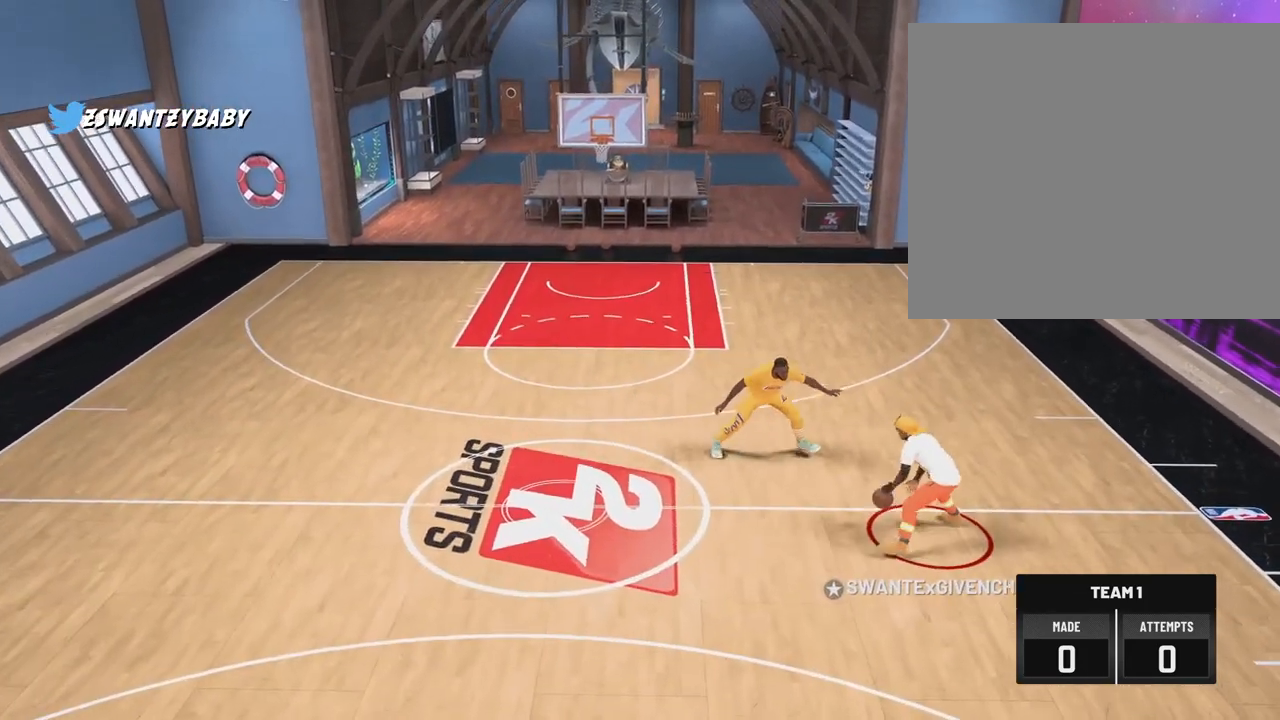
{"buttons": [], "left_stick": "center", "right_stick": "center", "events": [[33, "left_stick", "center"], [150, "right_stick", "right"], [217, "right_stick", "center"]]}
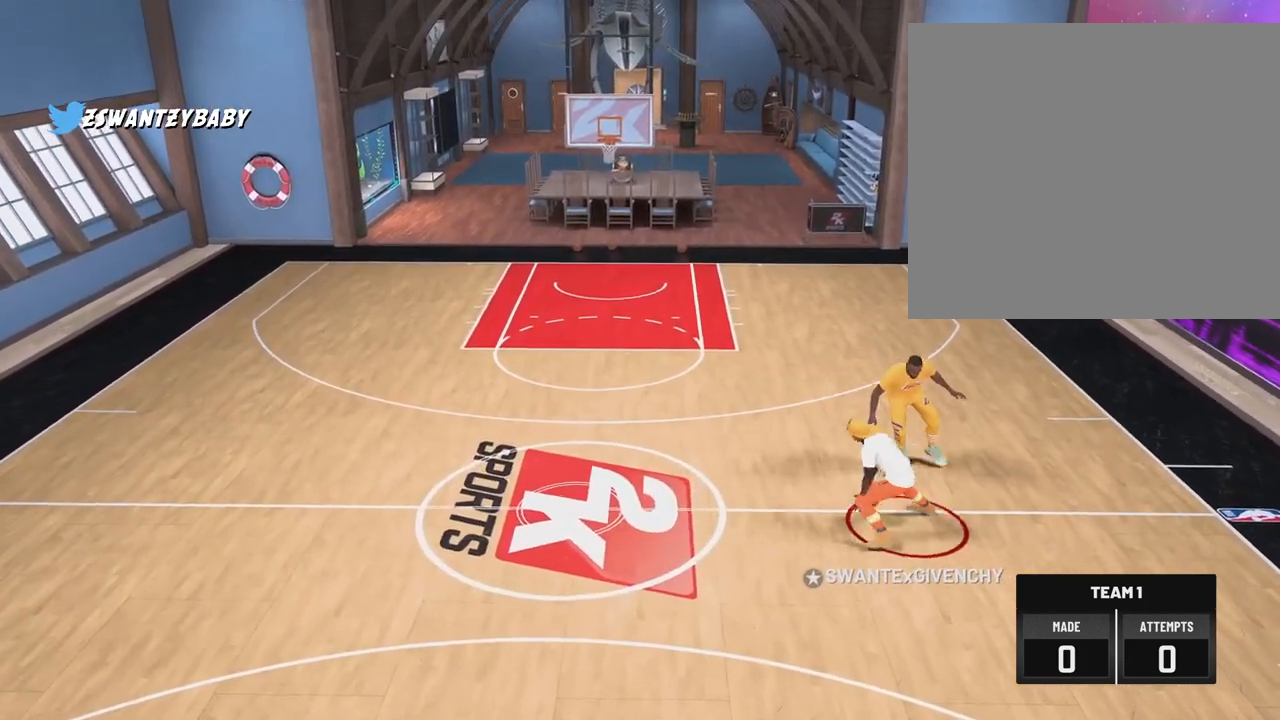
{"buttons": ["CIRCLE"], "left_stick": "center", "right_stick": "center", "events": [[383, "CIRCLE", "down"]]}
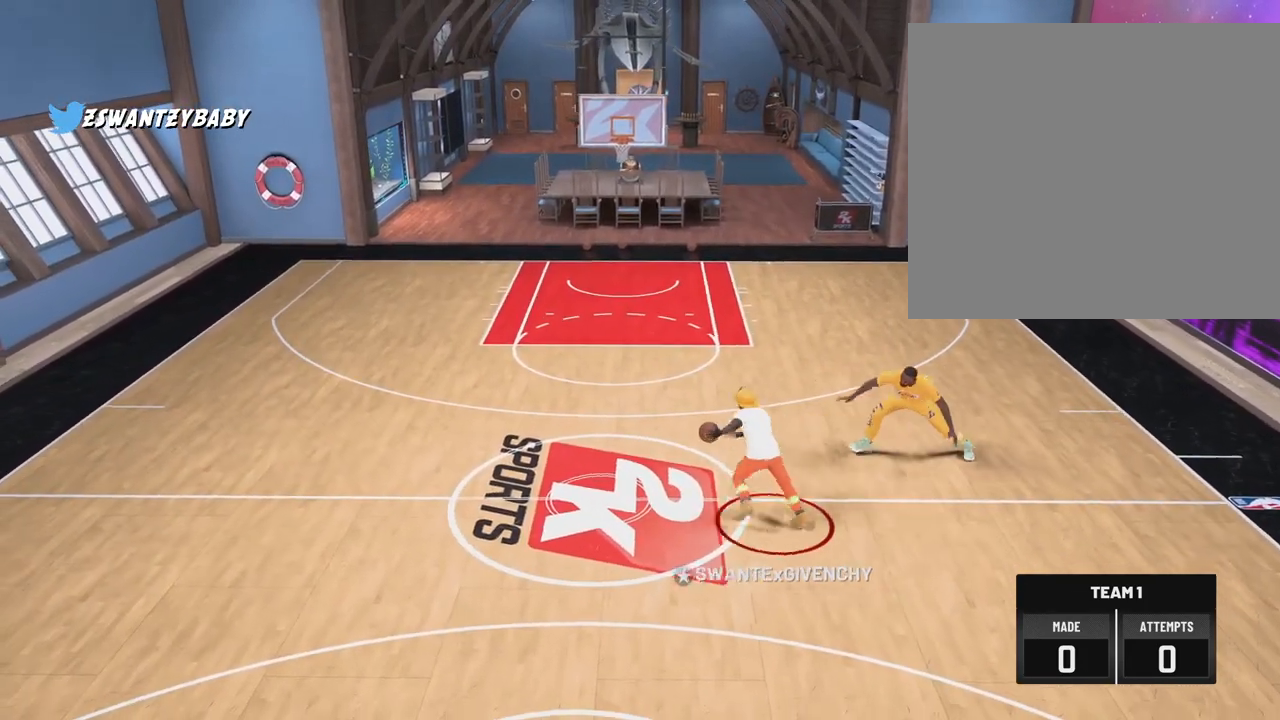
{"buttons": [], "left_stick": "center", "right_stick": "center", "events": [[333, "CIRCLE", "up"]]}
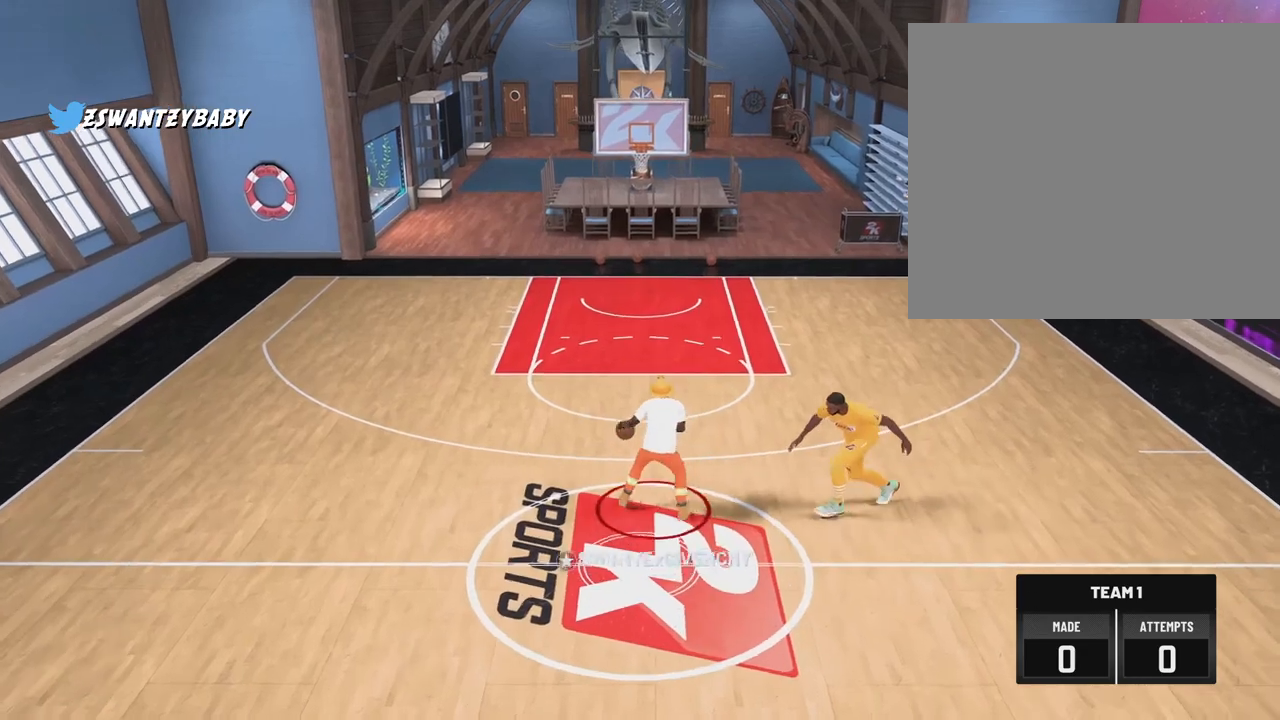
{"buttons": [], "left_stick": "center", "right_stick": "center", "events": []}
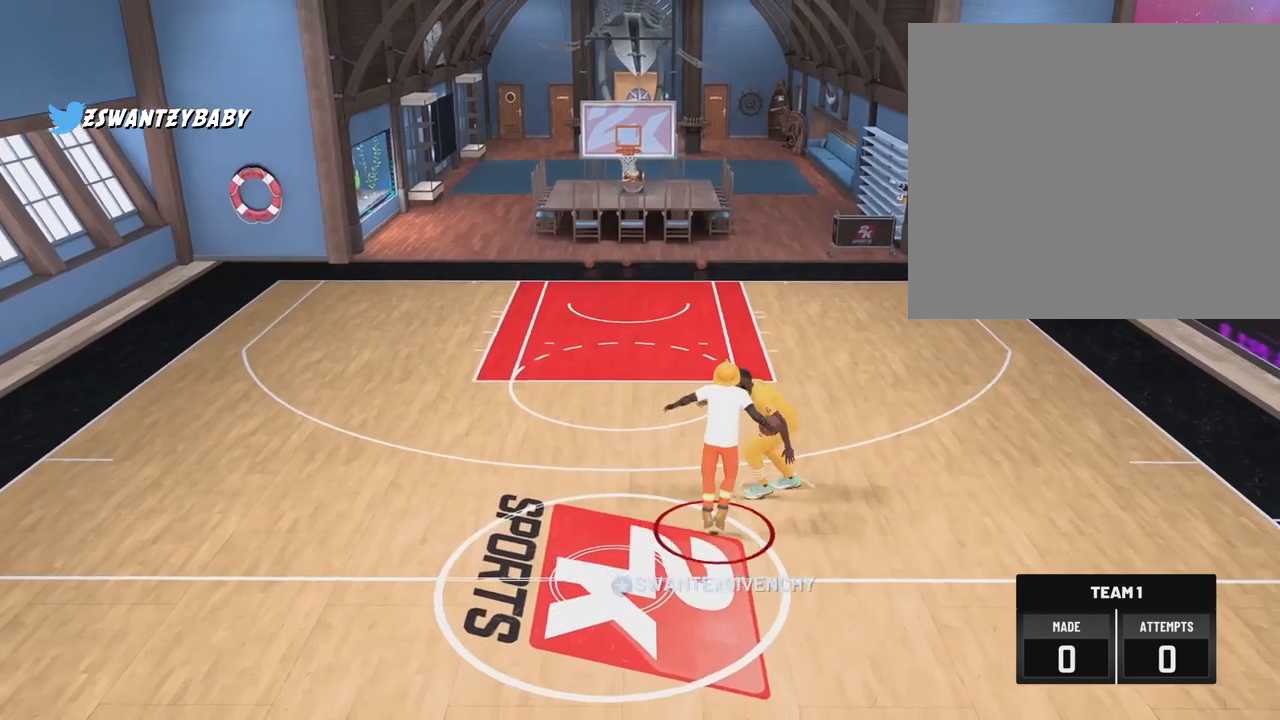
{"buttons": [], "left_stick": "center", "right_stick": "center", "events": []}
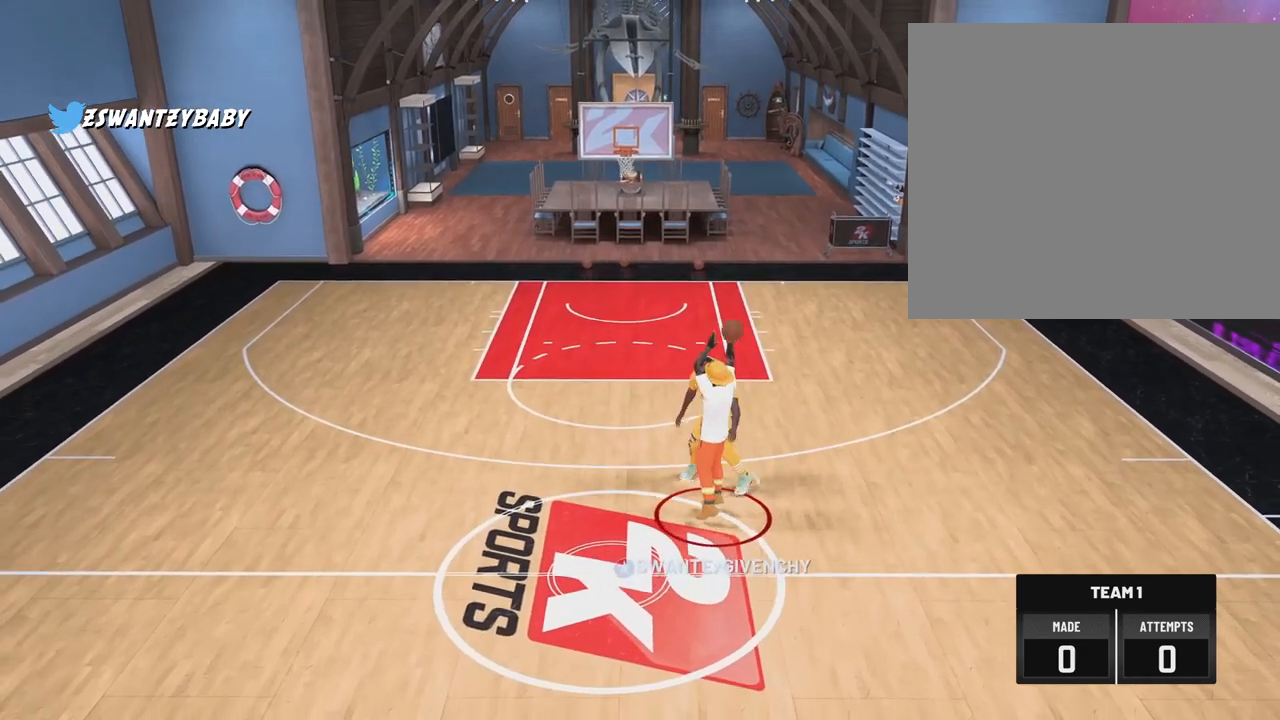
{"buttons": [], "left_stick": "center", "right_stick": "center", "events": []}